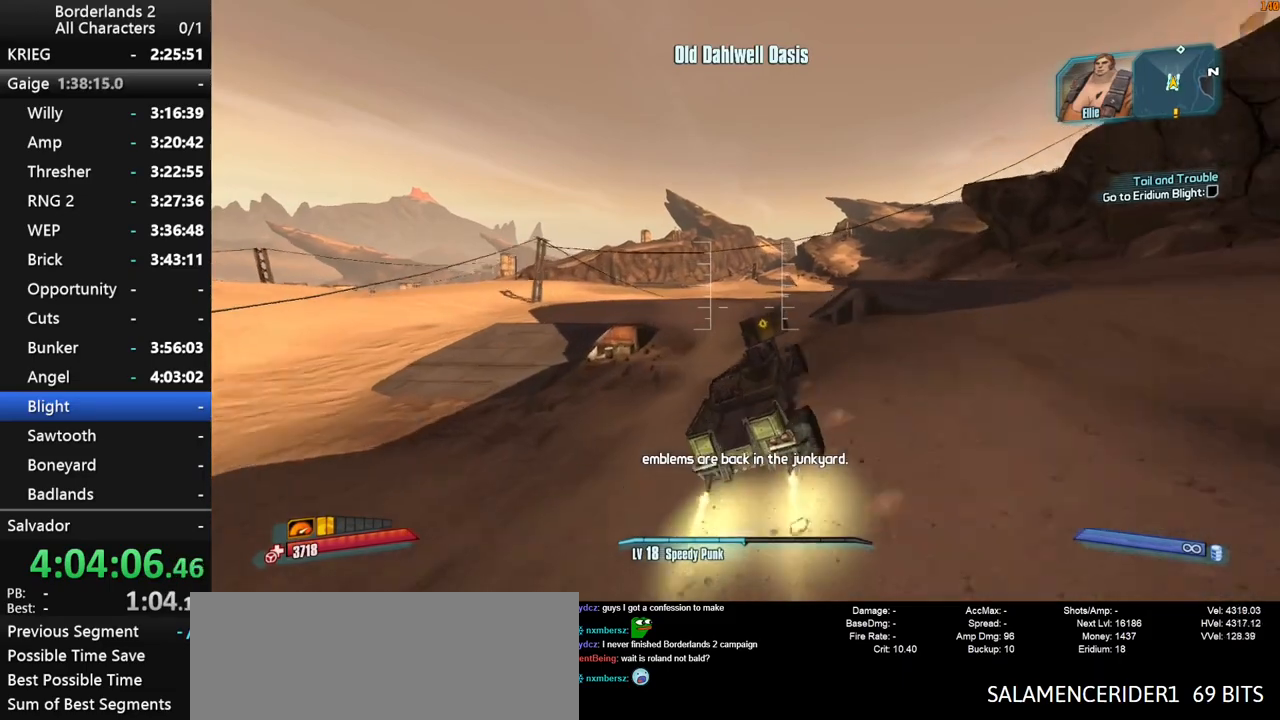
Gameplay with keyboard and mouse; each line is a JSON object with the keys and mouse buttons held at the frame after it. "events" lists presses ("down") and releases ("up") of "1", "2", "3", "4", "a", "b", "c", "ctrl", "d", "down", "e", "end", "escape", "f", "g", "left", "q", "r", "return", "right", "s", "shift", "space", "t", "tab", "up", "v", "w", "x", "y", "z", "mouse_left", "mouse_middle", "mouse_right", "mouse_wheel_up" and "mouse_wheel_down" between this image and that frame as [ms after this image, input, new state], when the widget could be followed in between. "mouse_left", "mouse_middle", "mouse_right", "mouse_wheel_up", "mouse_wheel_down" = the "left", "middle", "right", "wheel_up", "wheel_down" buttons of the "mouse" list. No other keys are recorded. "mouse_move" is the direction in which the mouse moves at that frame (one of eight, or "still"), when it could be read. Not read: other_keys.
{"keys": ["w"], "mouse": [], "mouse_move": "still", "events": []}
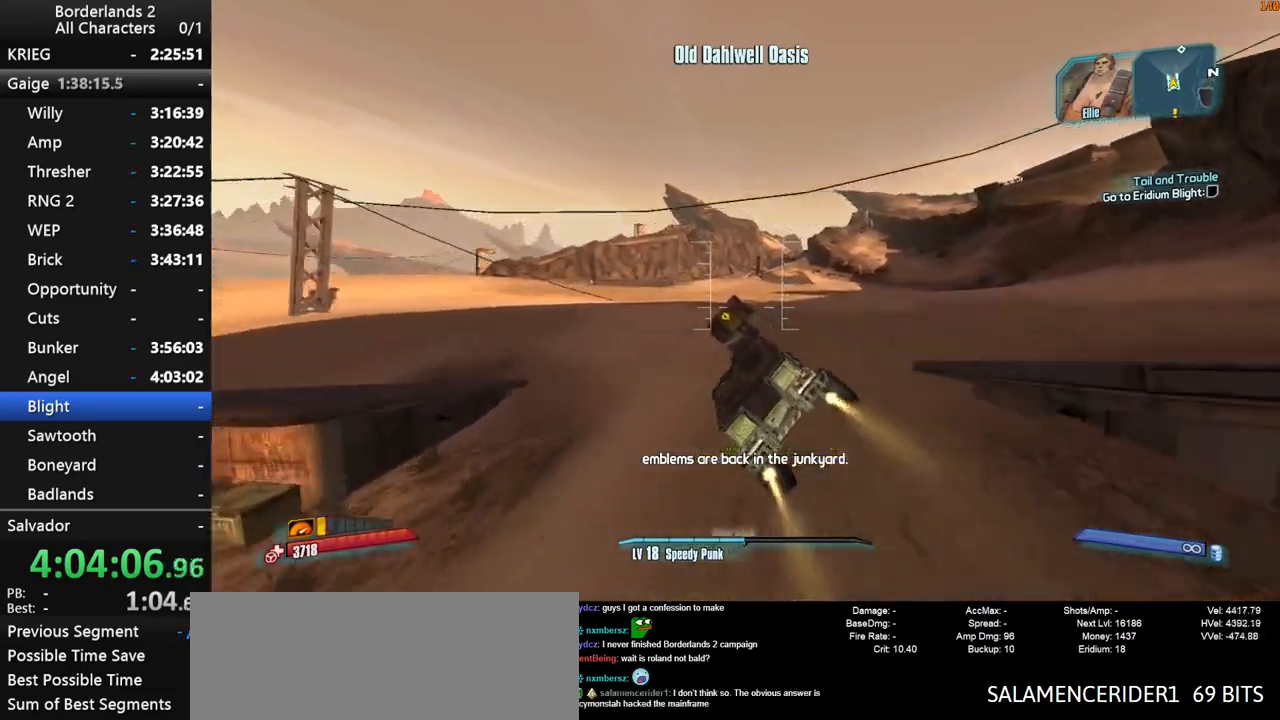
{"keys": ["w"], "mouse": [], "mouse_move": "still", "events": []}
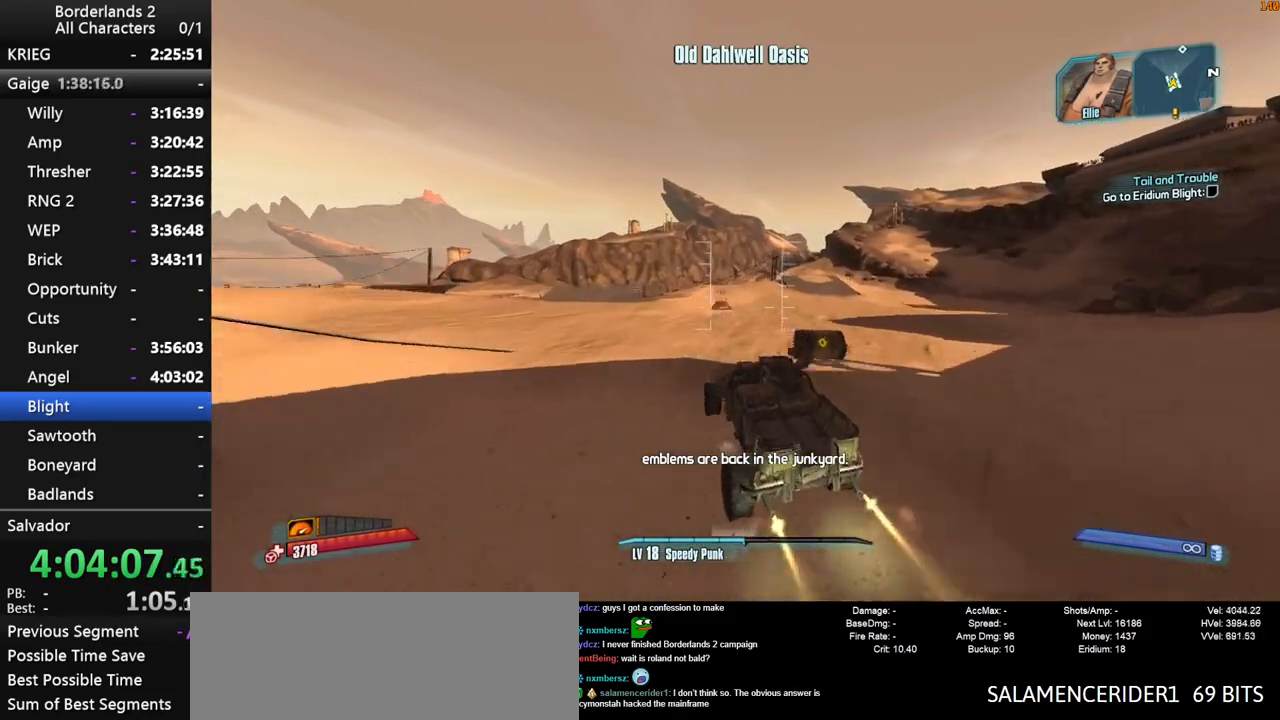
{"keys": ["w"], "mouse": [], "mouse_move": "still", "events": []}
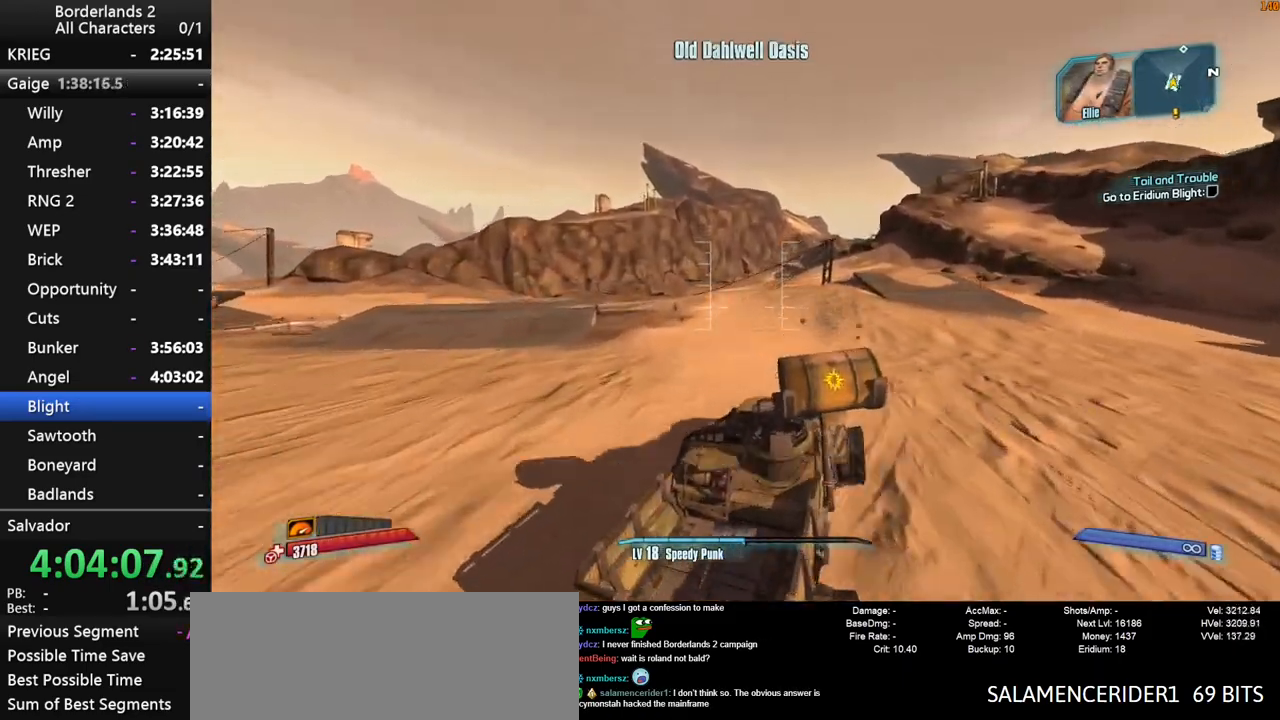
{"keys": ["w"], "mouse": [], "mouse_move": "right", "events": []}
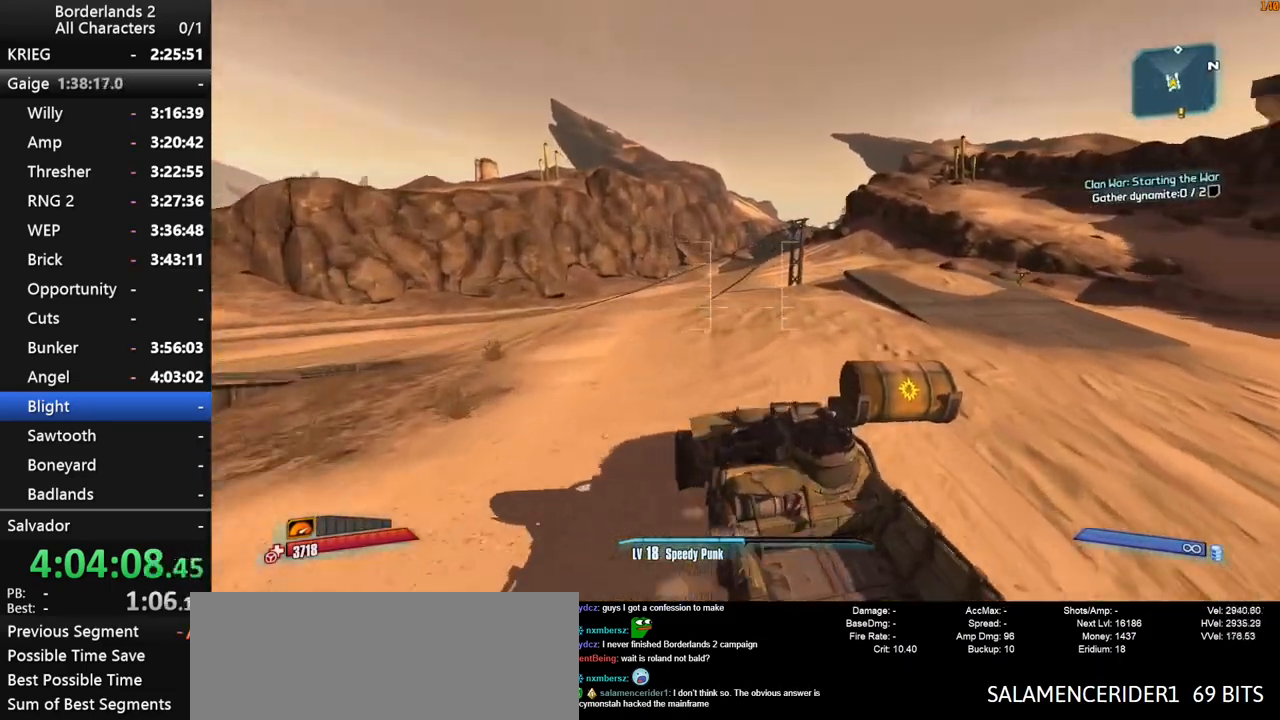
{"keys": ["w"], "mouse": [], "mouse_move": "still", "events": []}
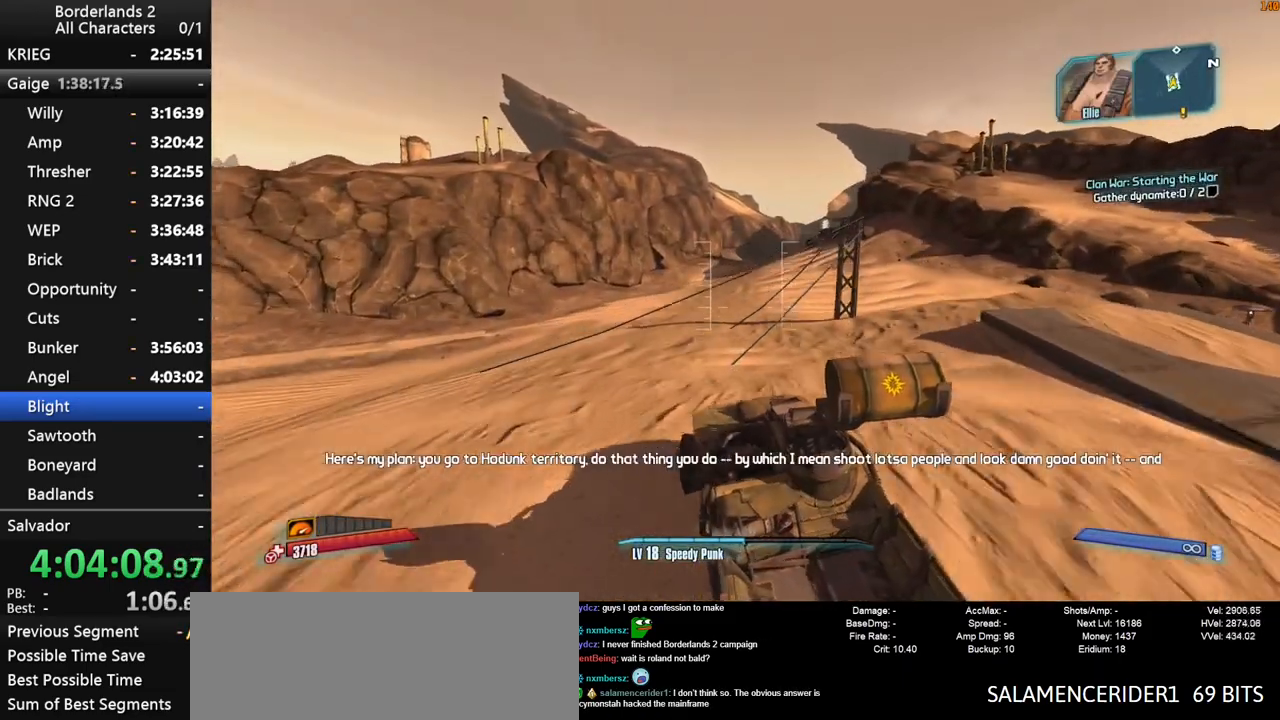
{"keys": ["w"], "mouse": [], "mouse_move": "still", "events": []}
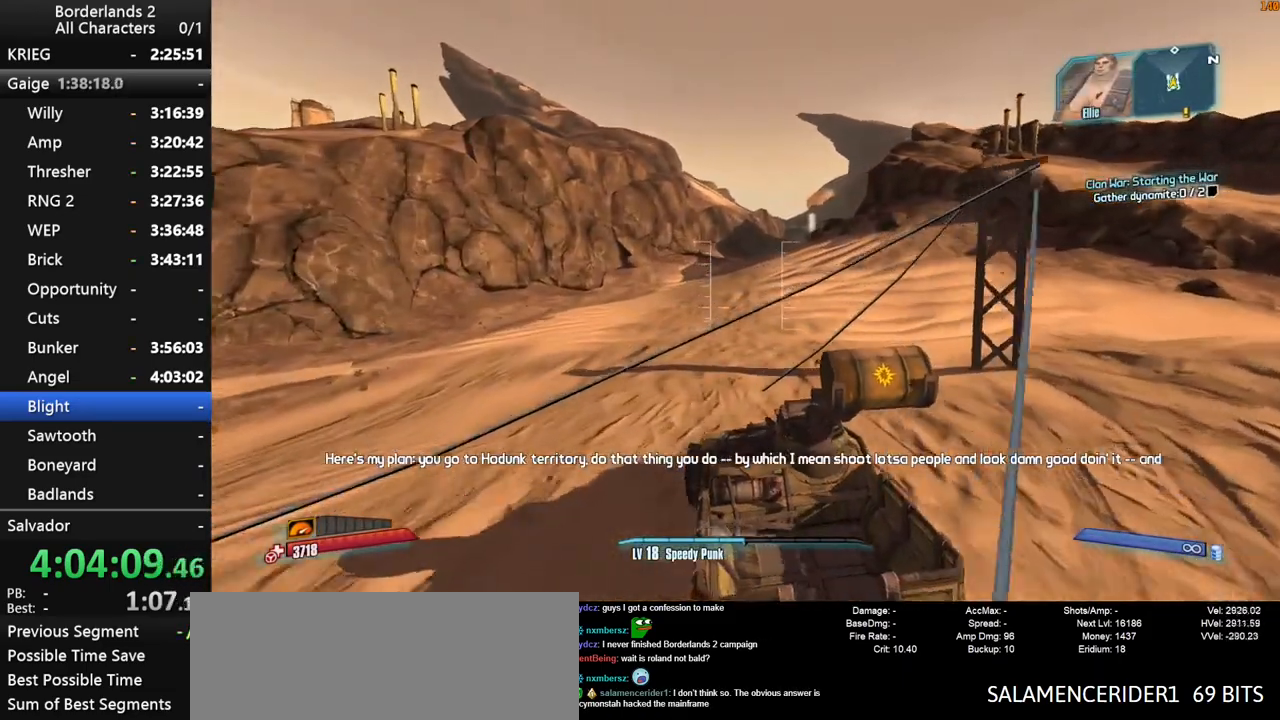
{"keys": ["w"], "mouse": [], "mouse_move": "still", "events": []}
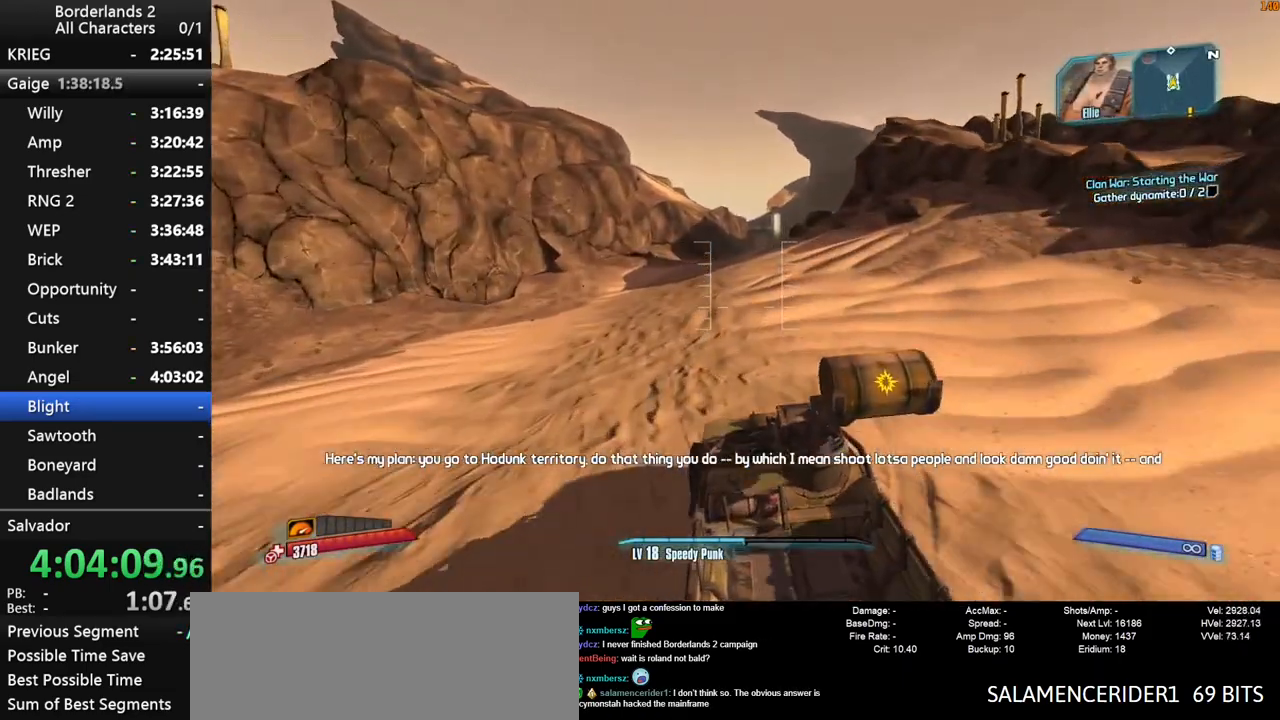
{"keys": ["w"], "mouse": [], "mouse_move": "still", "events": []}
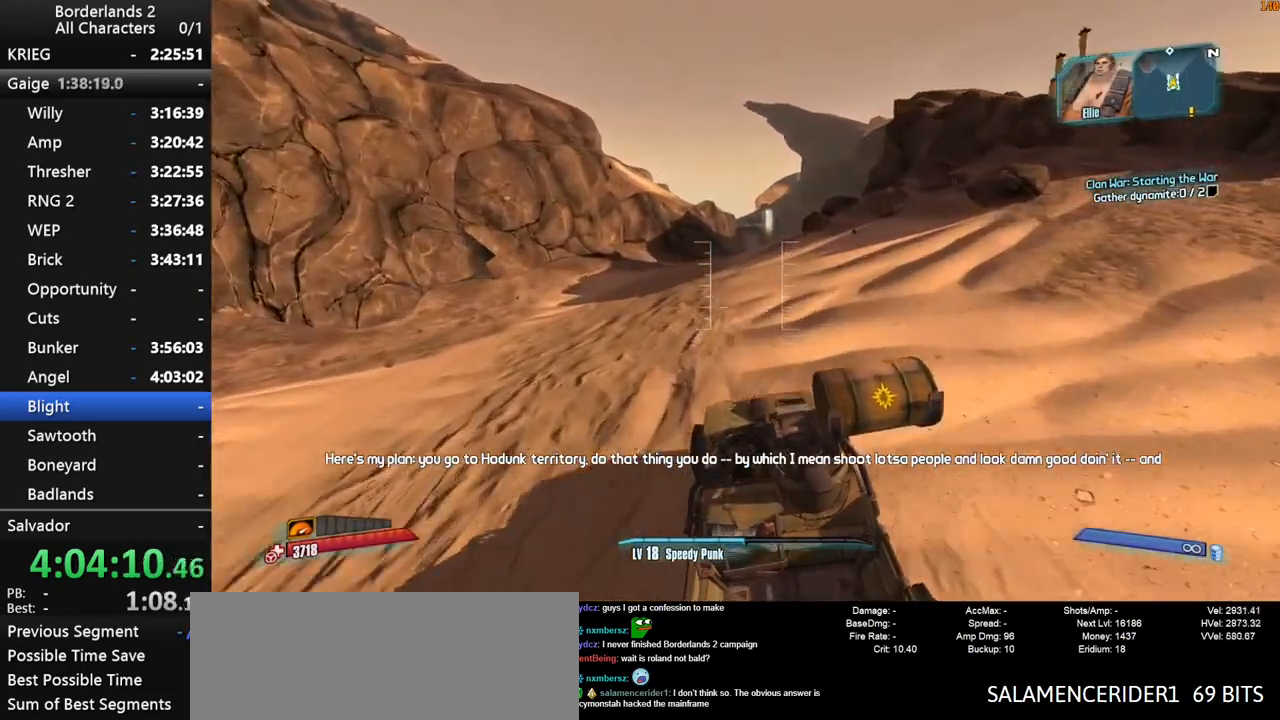
{"keys": ["w"], "mouse": [], "mouse_move": "still", "events": []}
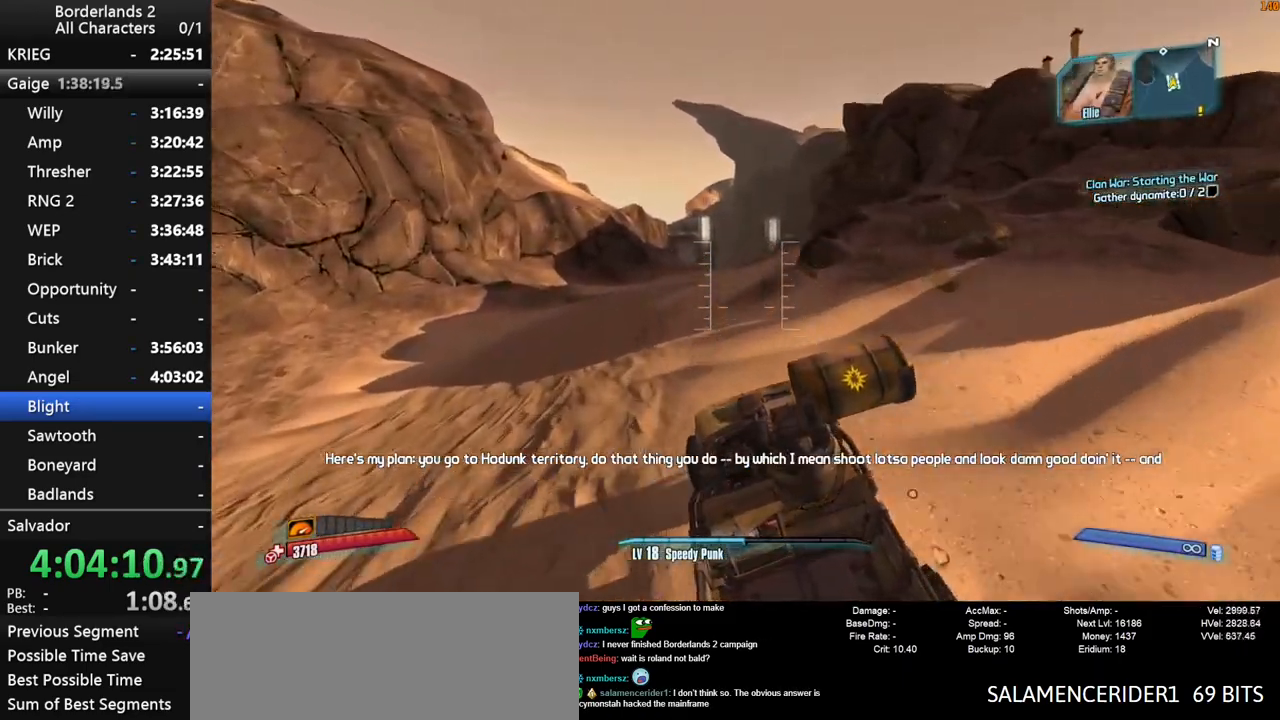
{"keys": ["w"], "mouse": [], "mouse_move": "still", "events": []}
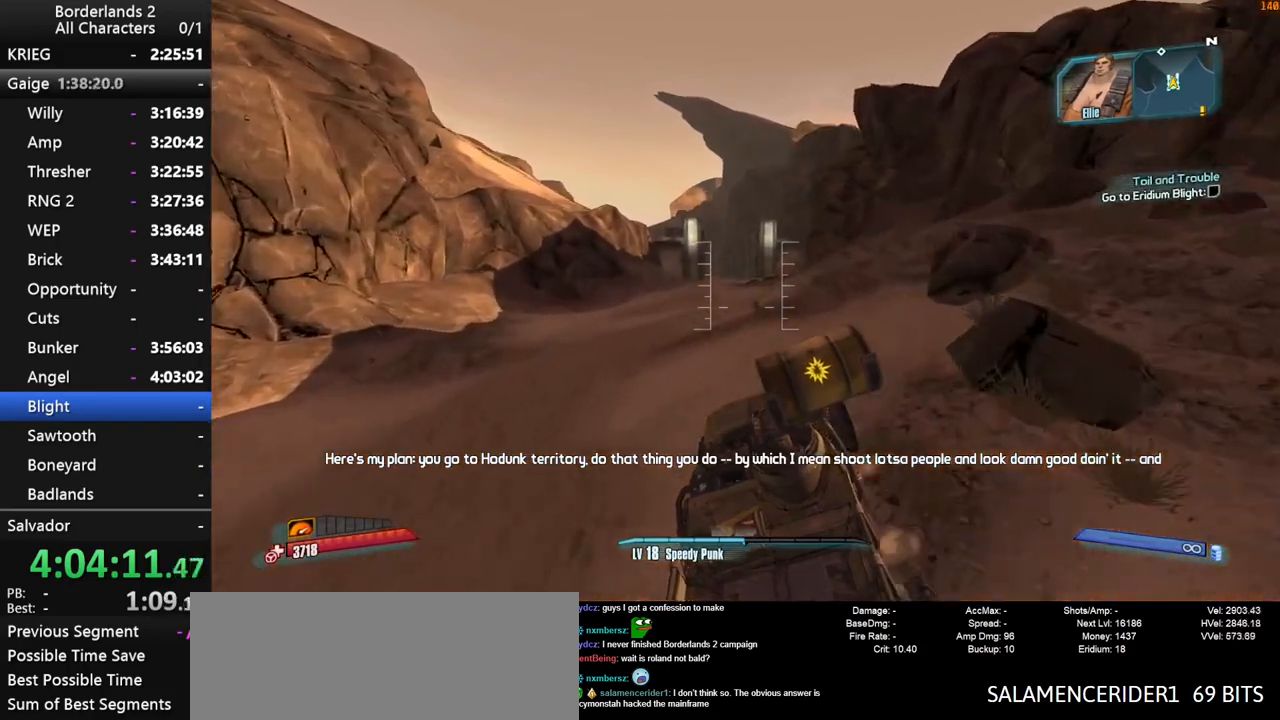
{"keys": ["w"], "mouse": [], "mouse_move": "still", "events": []}
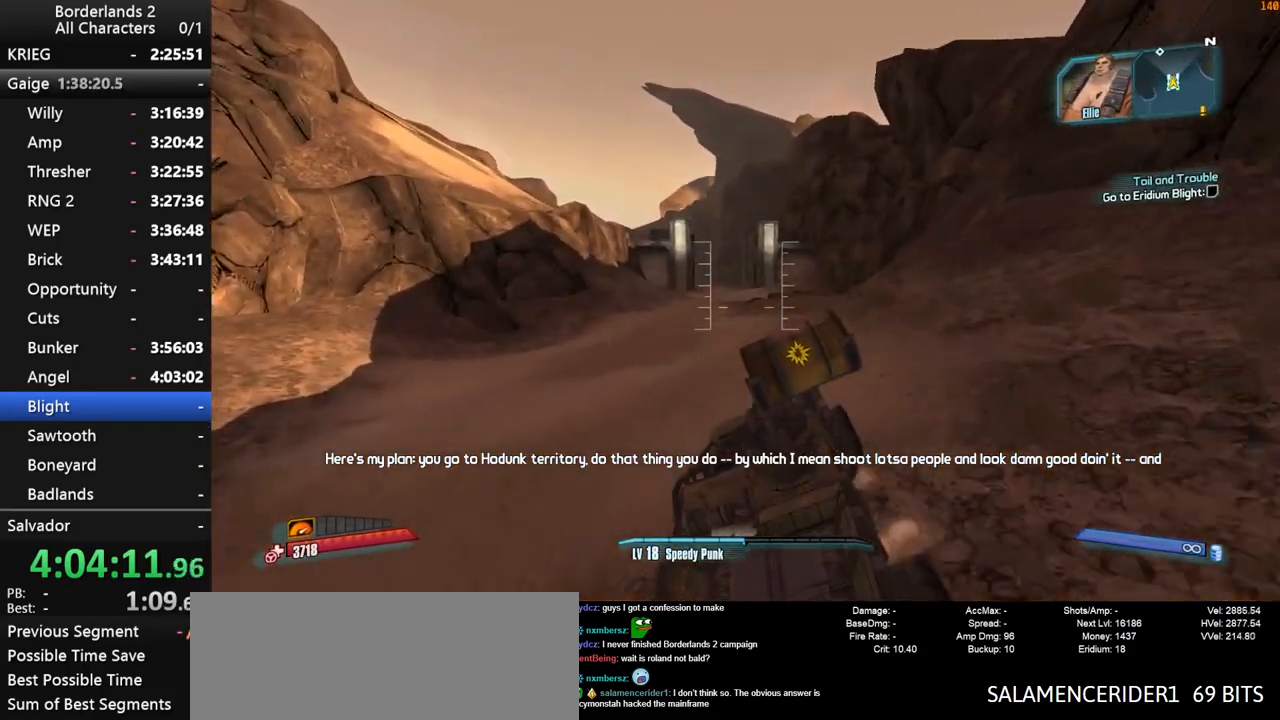
{"keys": ["w"], "mouse": [], "mouse_move": "still", "events": []}
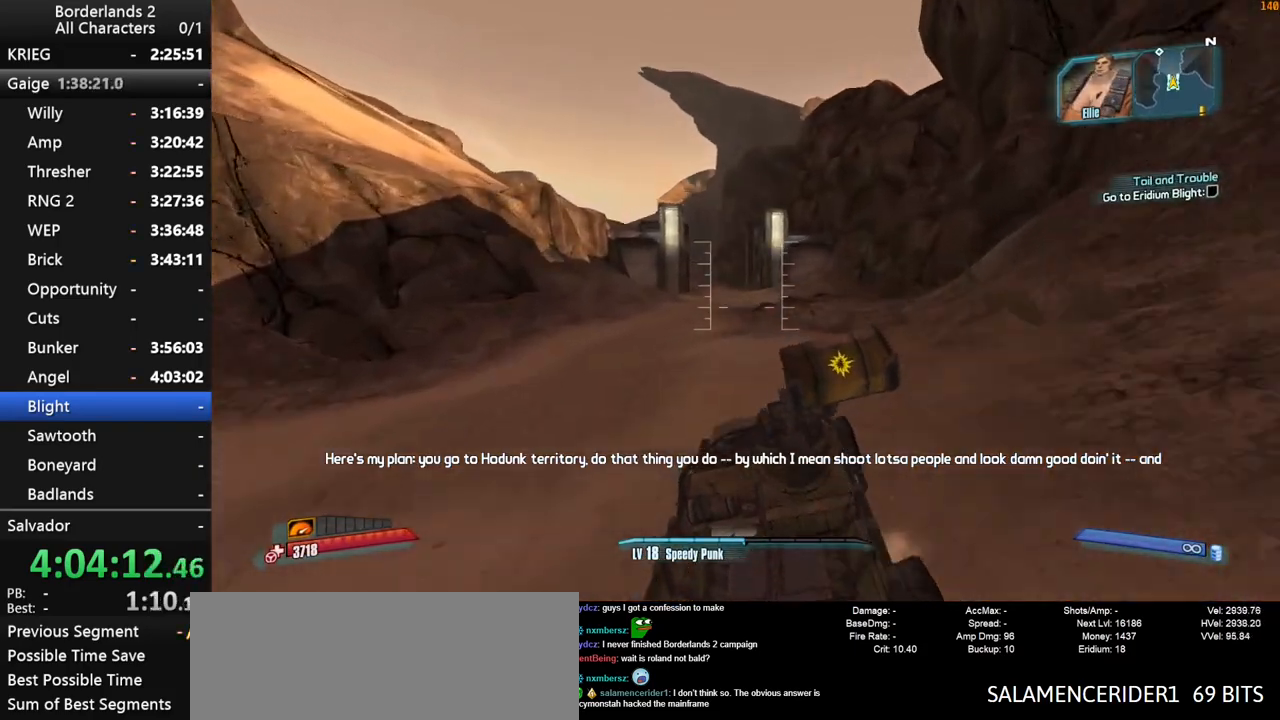
{"keys": ["w"], "mouse": [], "mouse_move": "still", "events": []}
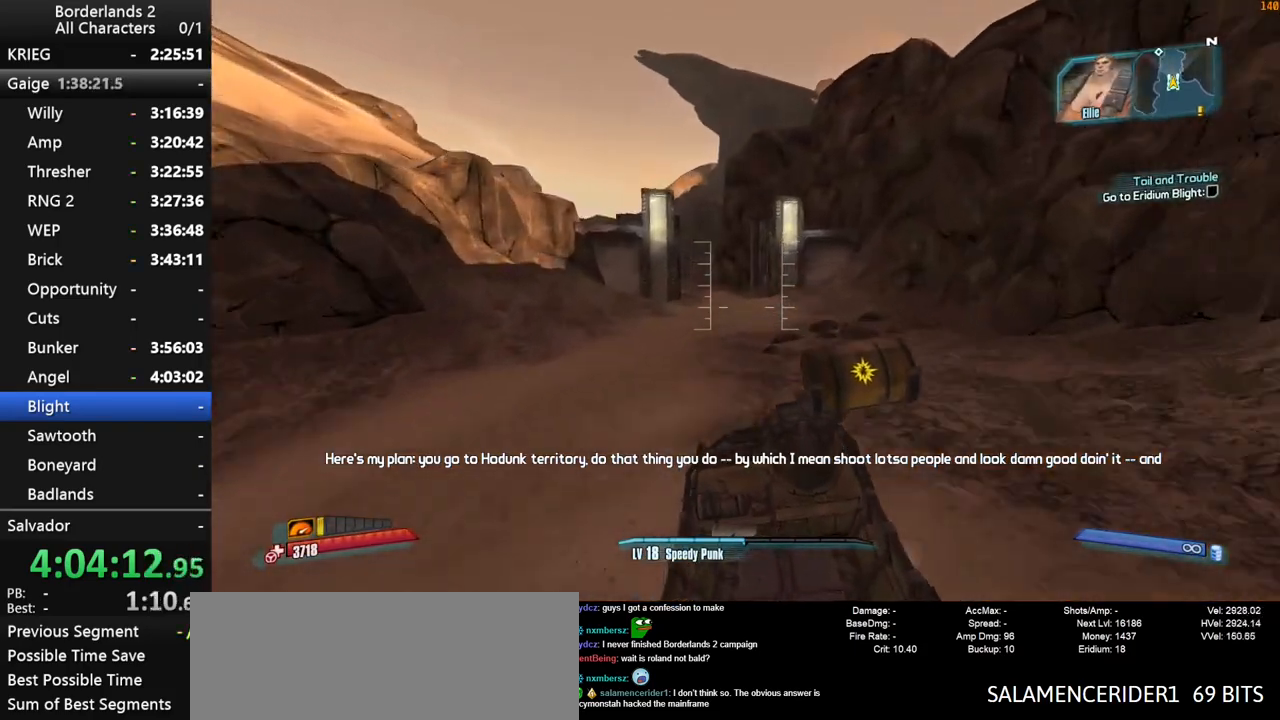
{"keys": ["w"], "mouse": [], "mouse_move": "still", "events": []}
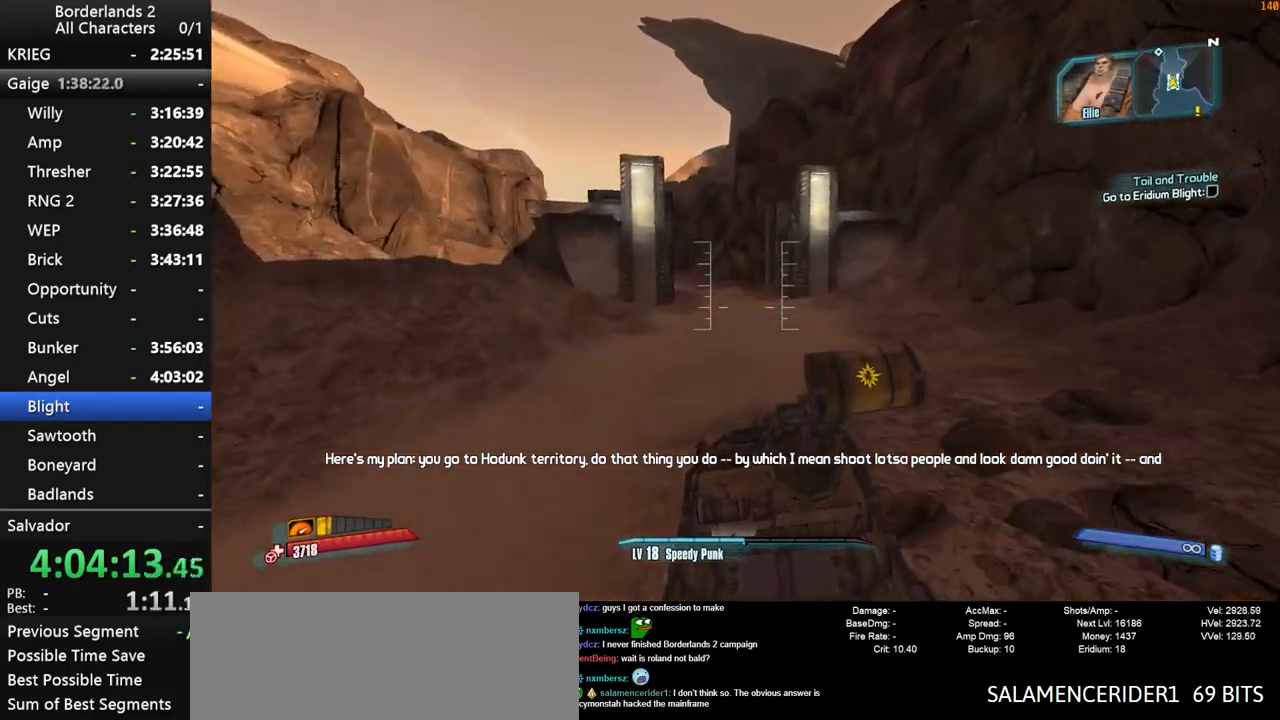
{"keys": ["w"], "mouse": [], "mouse_move": "left", "events": []}
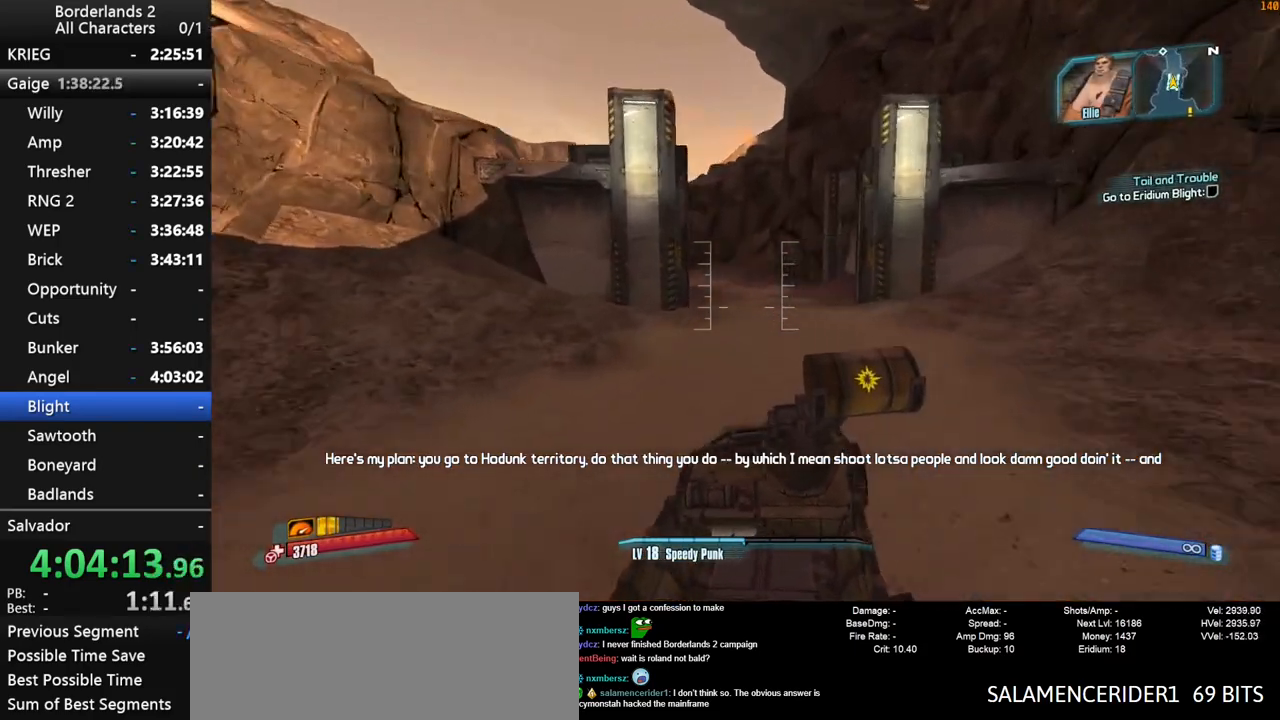
{"keys": ["w"], "mouse": [], "mouse_move": "left", "events": []}
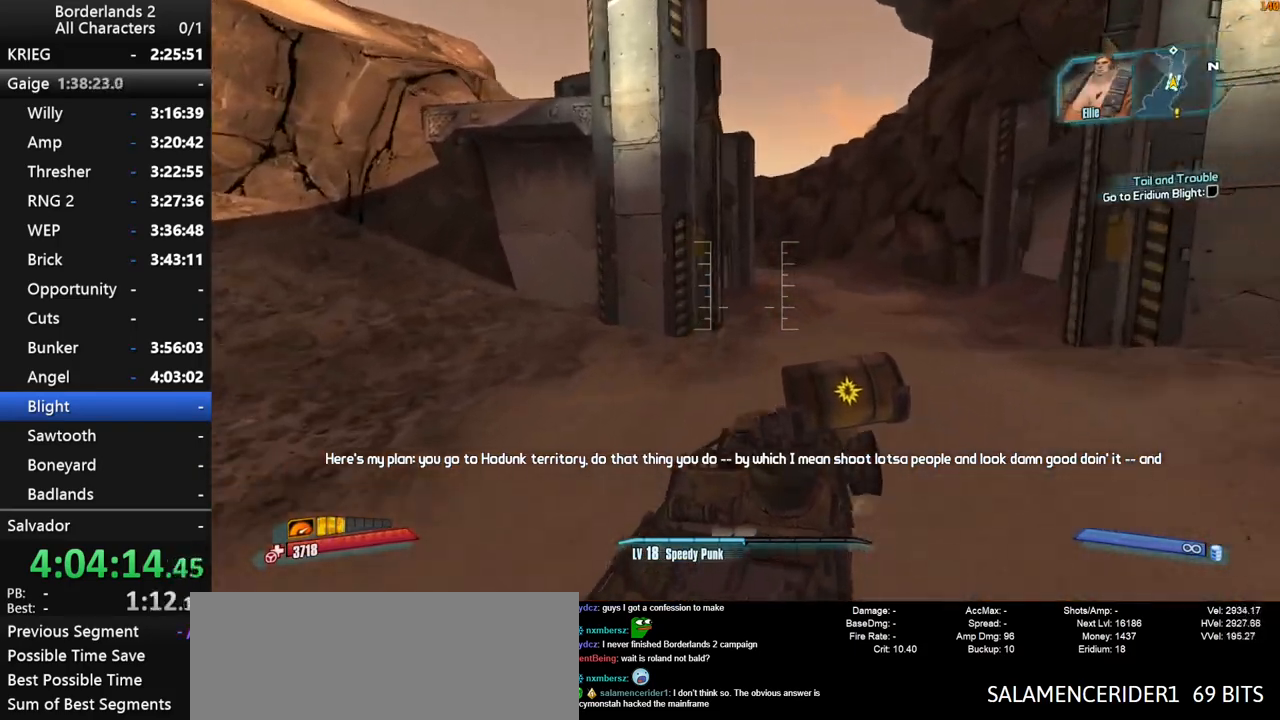
{"keys": ["w"], "mouse": [], "mouse_move": "left", "events": []}
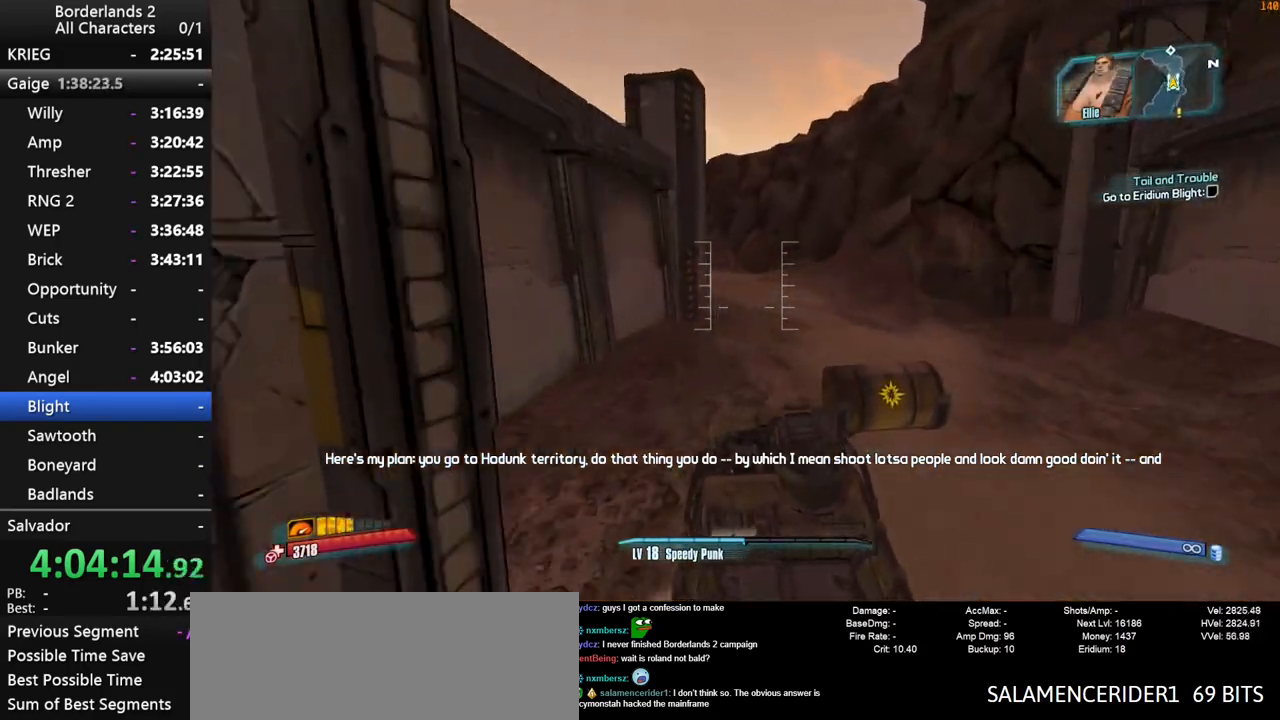
{"keys": ["w"], "mouse": [], "mouse_move": "left", "events": []}
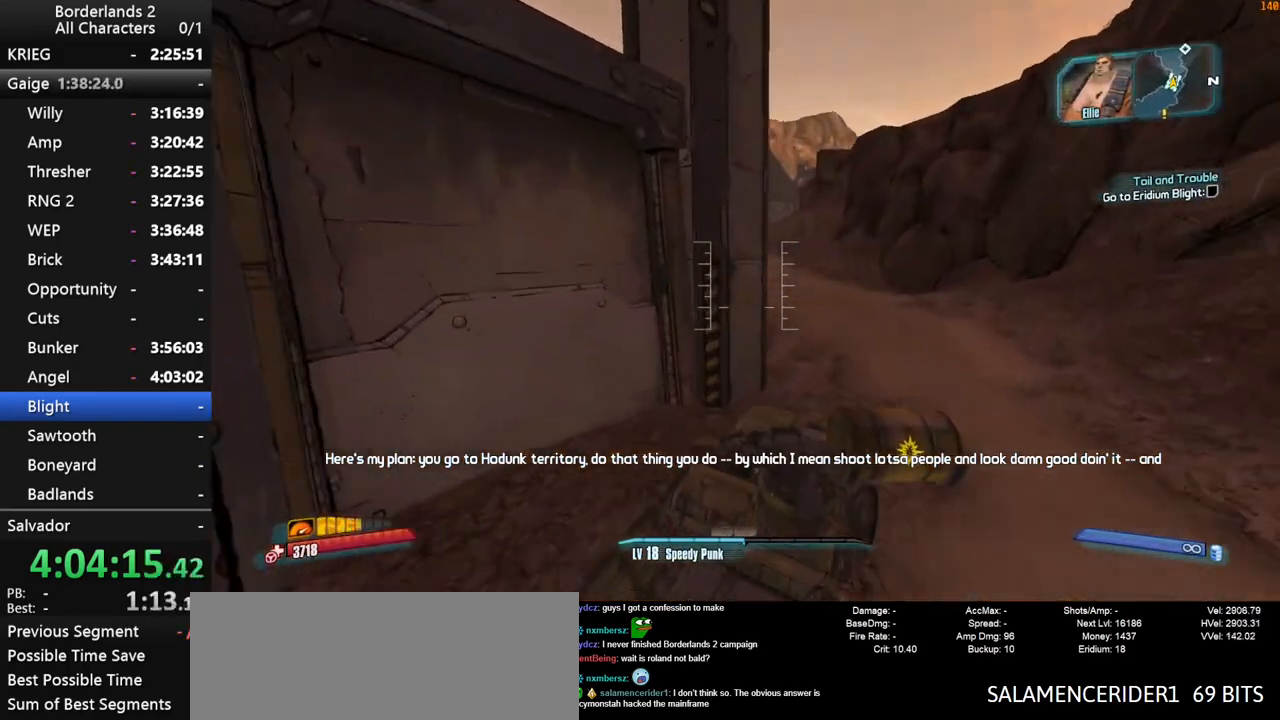
{"keys": ["w"], "mouse": [], "mouse_move": "still", "events": []}
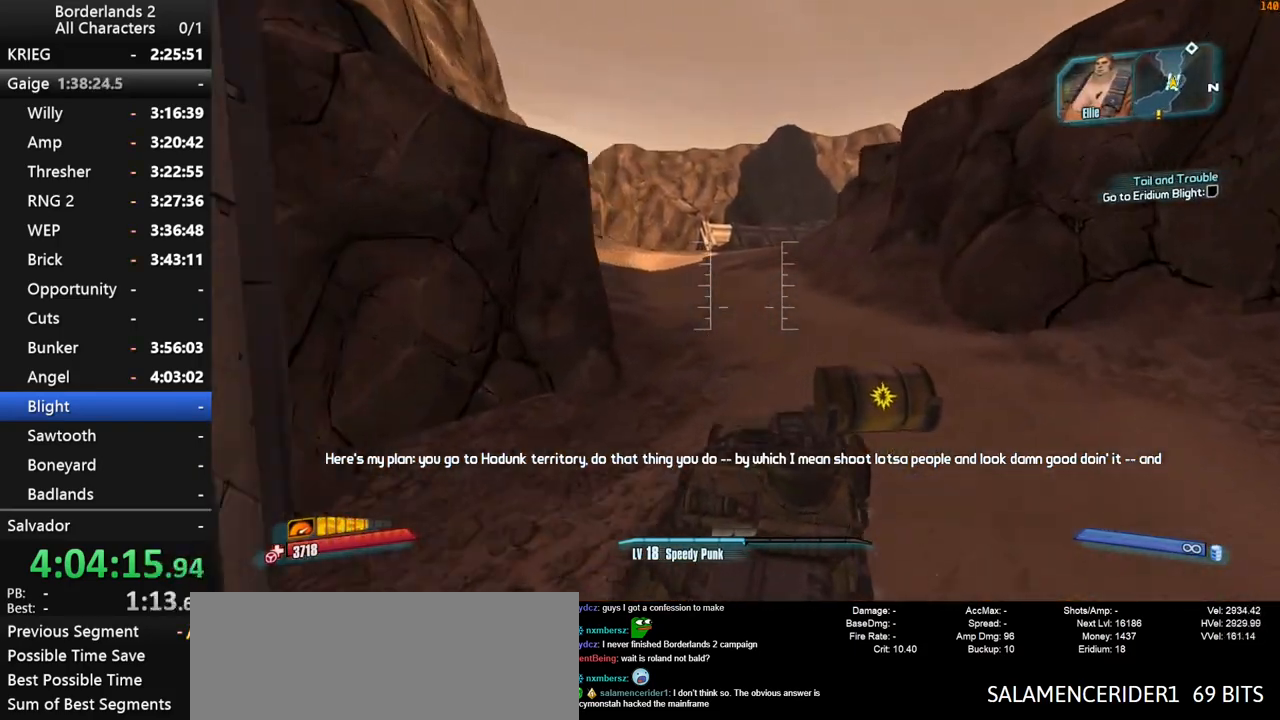
{"keys": ["w"], "mouse": [], "mouse_move": "still", "events": []}
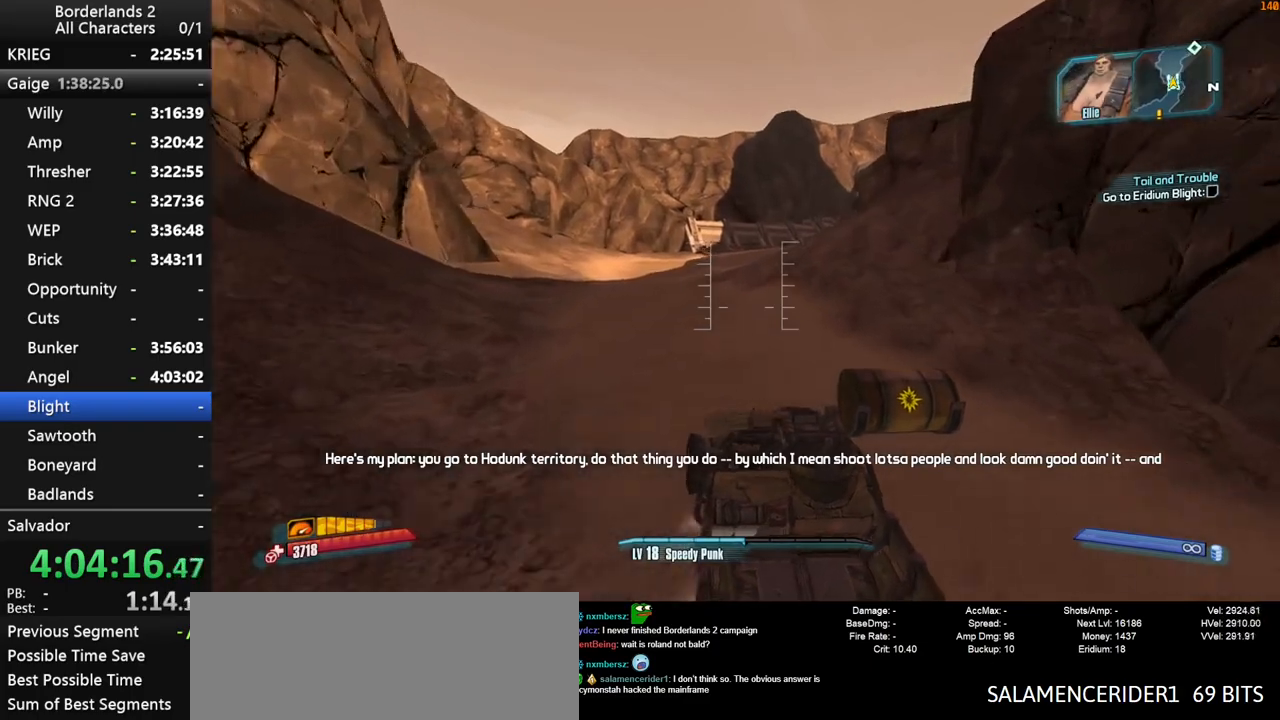
{"keys": ["w"], "mouse": [], "mouse_move": "right", "events": []}
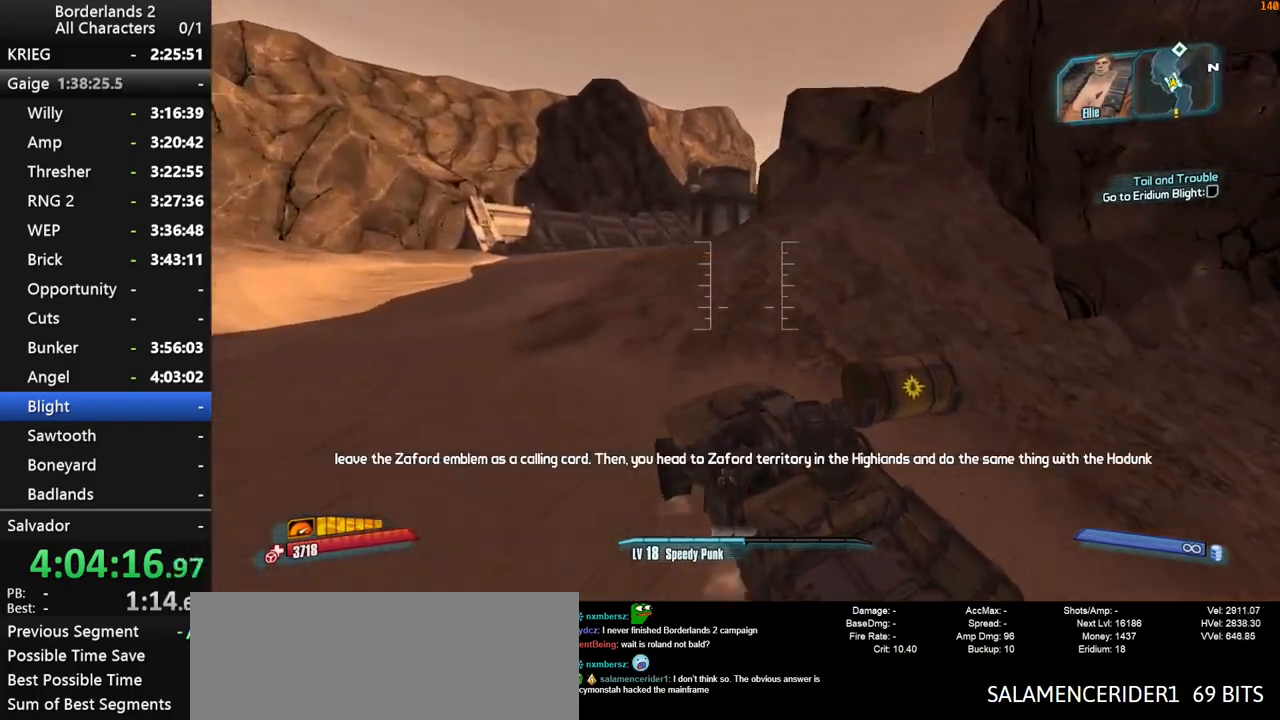
{"keys": ["w"], "mouse": [], "mouse_move": "right", "events": []}
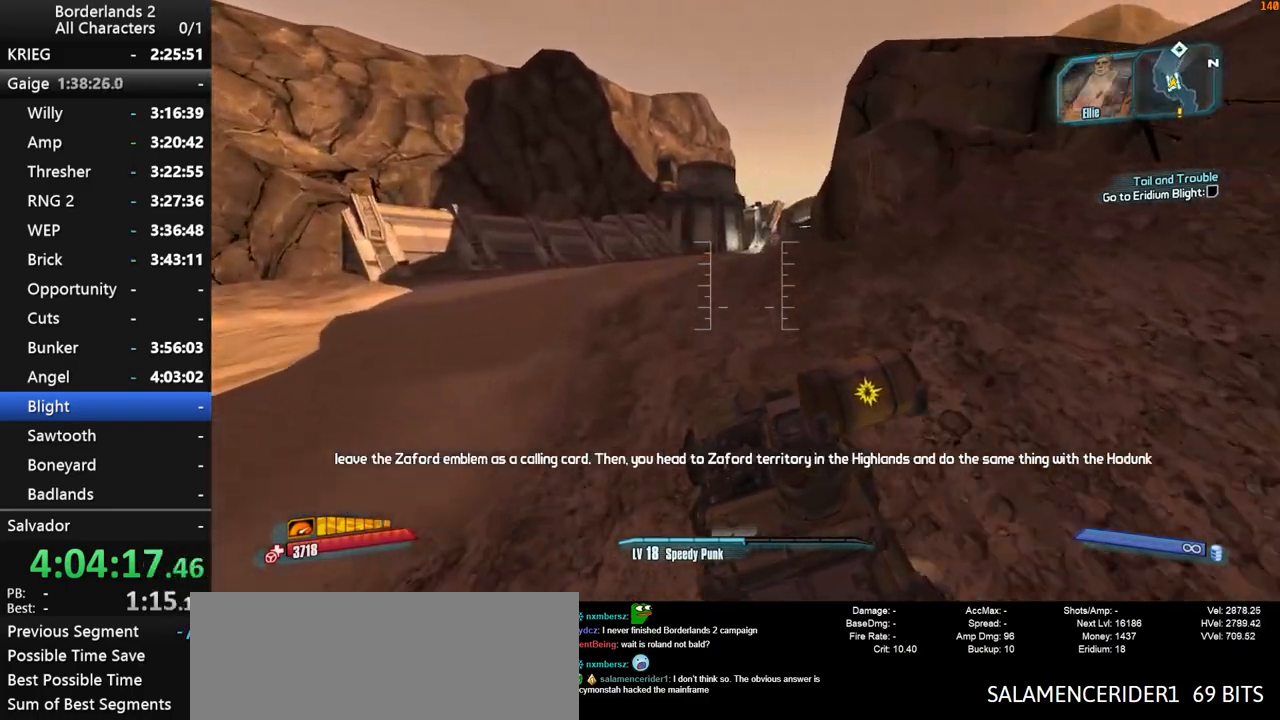
{"keys": ["w"], "mouse": [], "events": []}
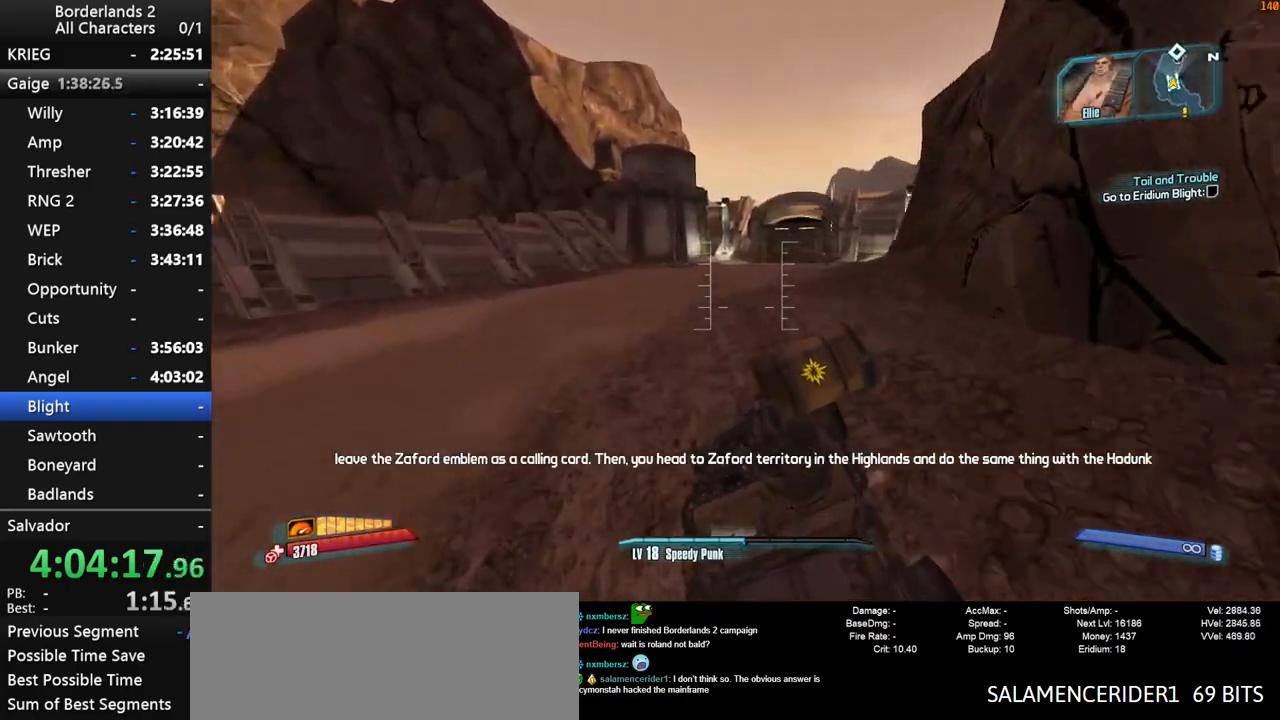
{"keys": ["w"], "mouse": [], "mouse_move": "still", "events": []}
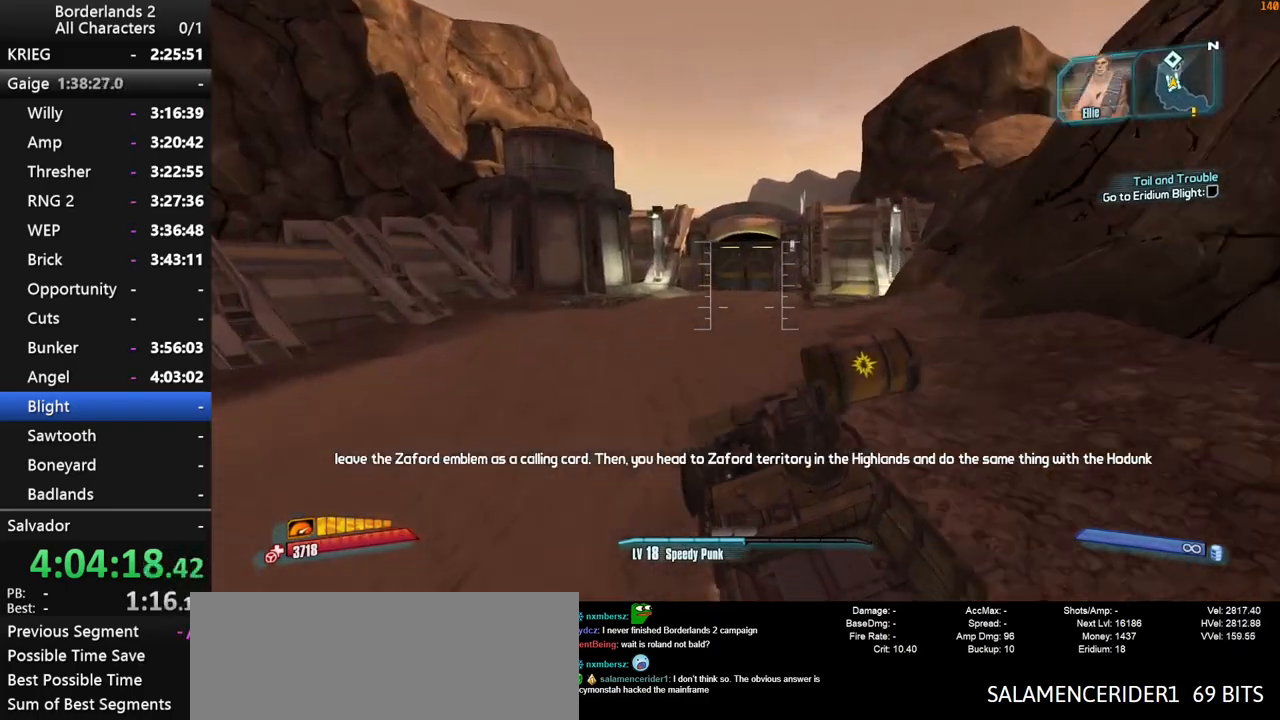
{"keys": ["w"], "mouse": [], "mouse_move": "still", "events": [[134, "shift", "down"], [317, "shift", "up"]]}
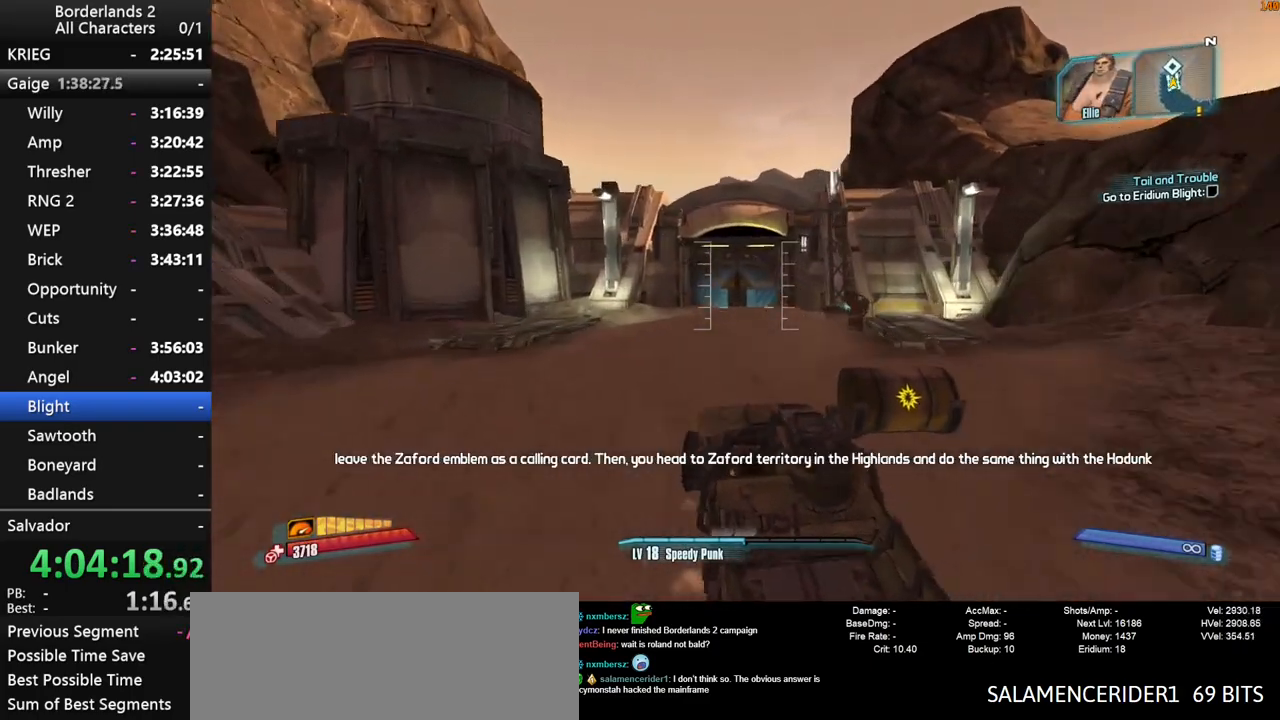
{"keys": ["w"], "mouse": [], "mouse_move": "still", "events": []}
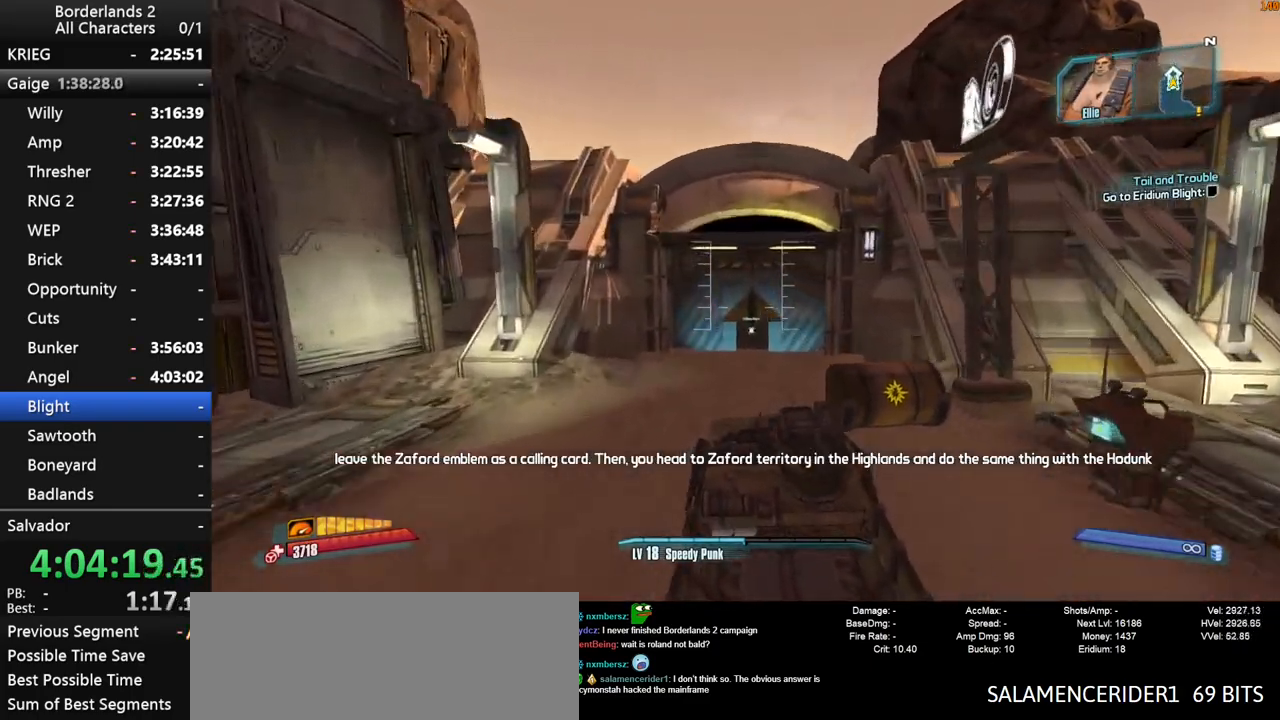
{"keys": ["w"], "mouse": [], "mouse_move": "left", "events": []}
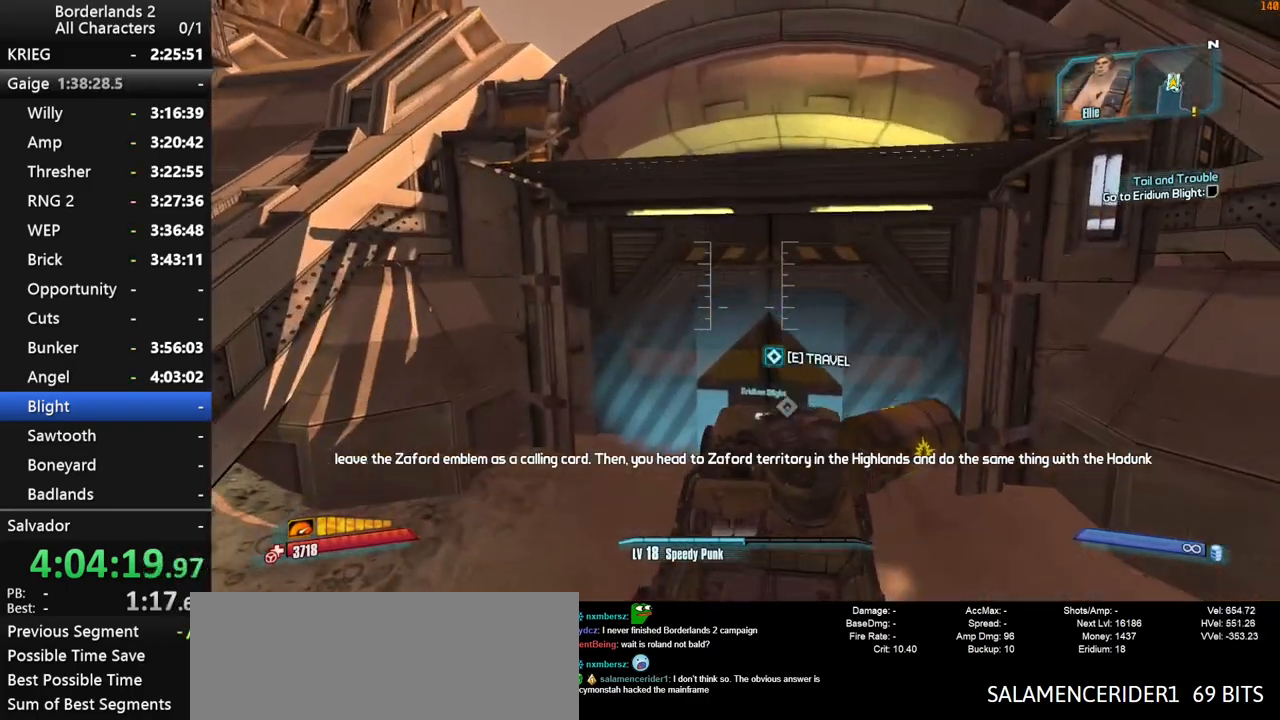
{"keys": [], "mouse": [], "mouse_move": "left", "events": [[34, "e", "down"], [134, "e", "up"], [217, "e", "down"], [317, "e", "up"], [450, "w", "up"]]}
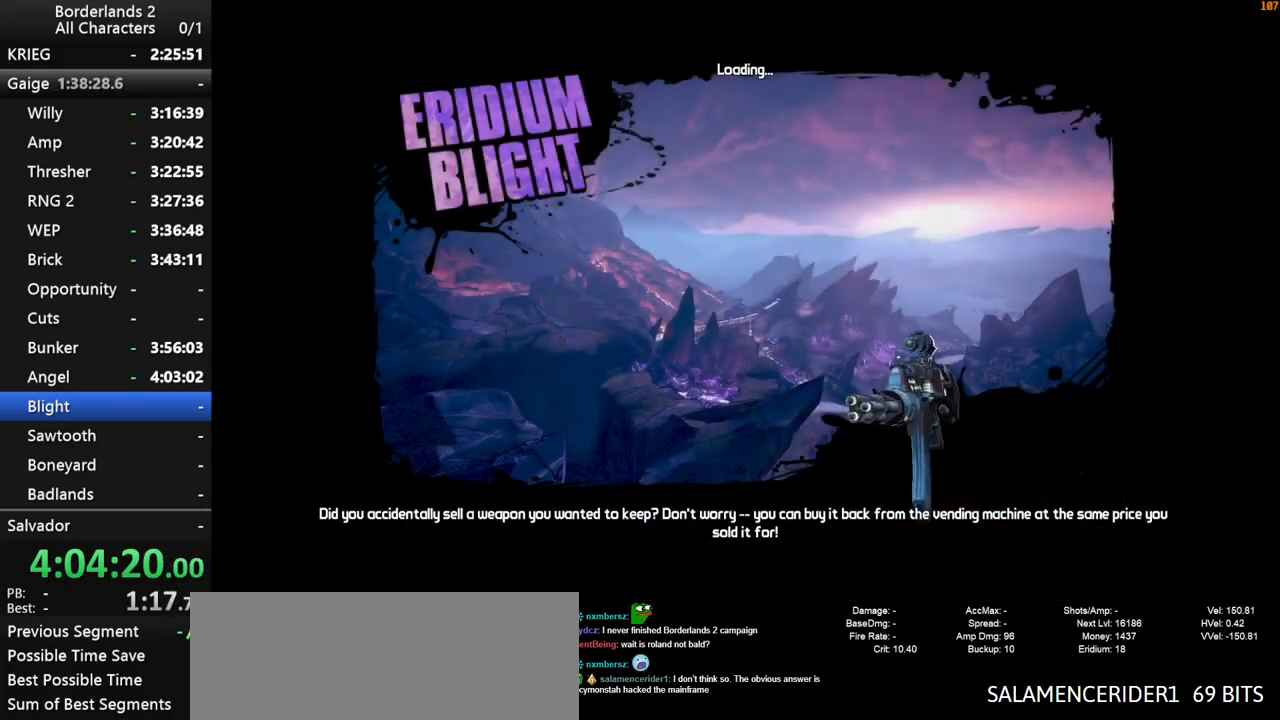
{"keys": [], "mouse": [], "mouse_move": "still", "events": []}
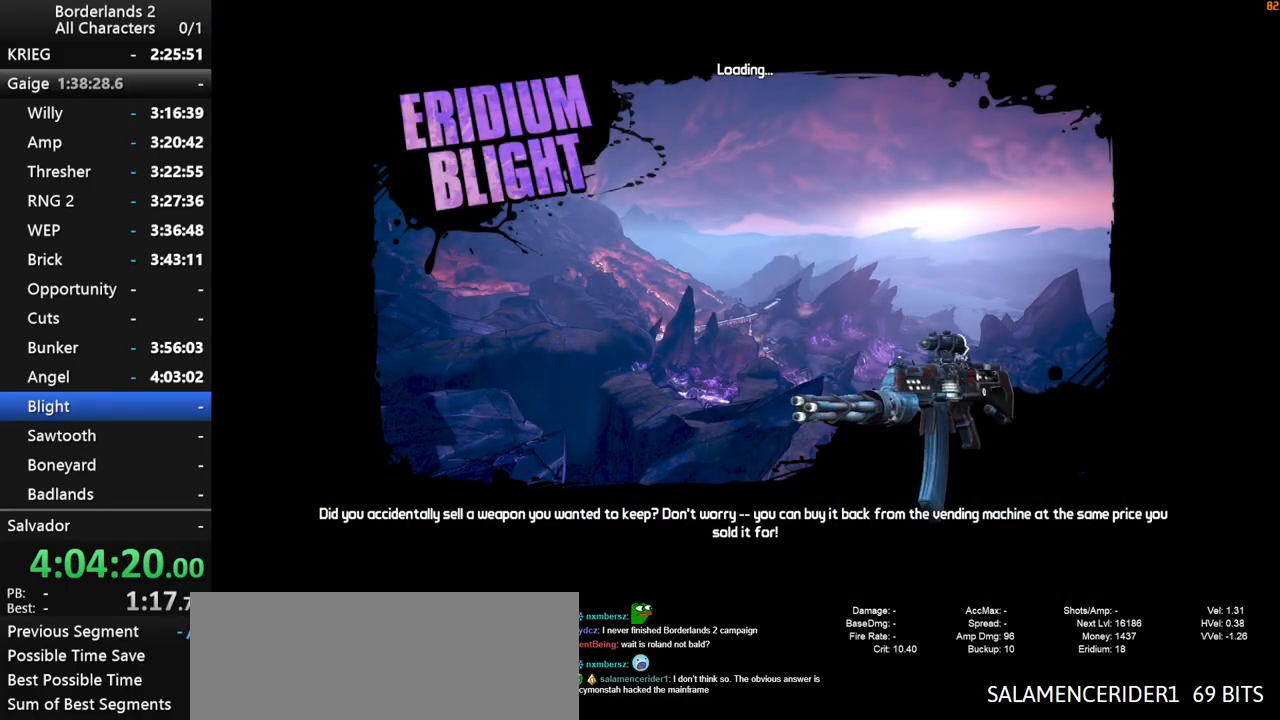
{"keys": [], "mouse": [], "mouse_move": "still", "events": []}